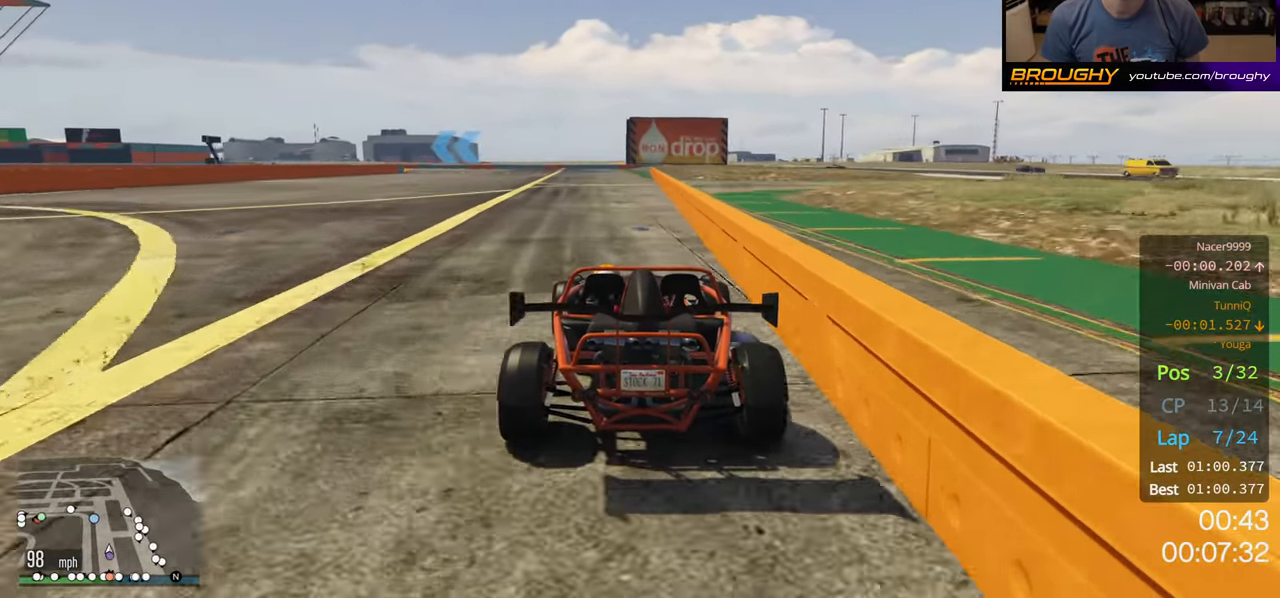
Gameplay with a controller (Xbox layout); each line is a JSON object with the inputs held at the frame after it. "events" lists button and stick changes between this image and that frame as [ms after this image, input, new state], when the widget could be followed in between.
{"buttons": ["R2"], "left_stick": "center", "right_stick": "center", "events": []}
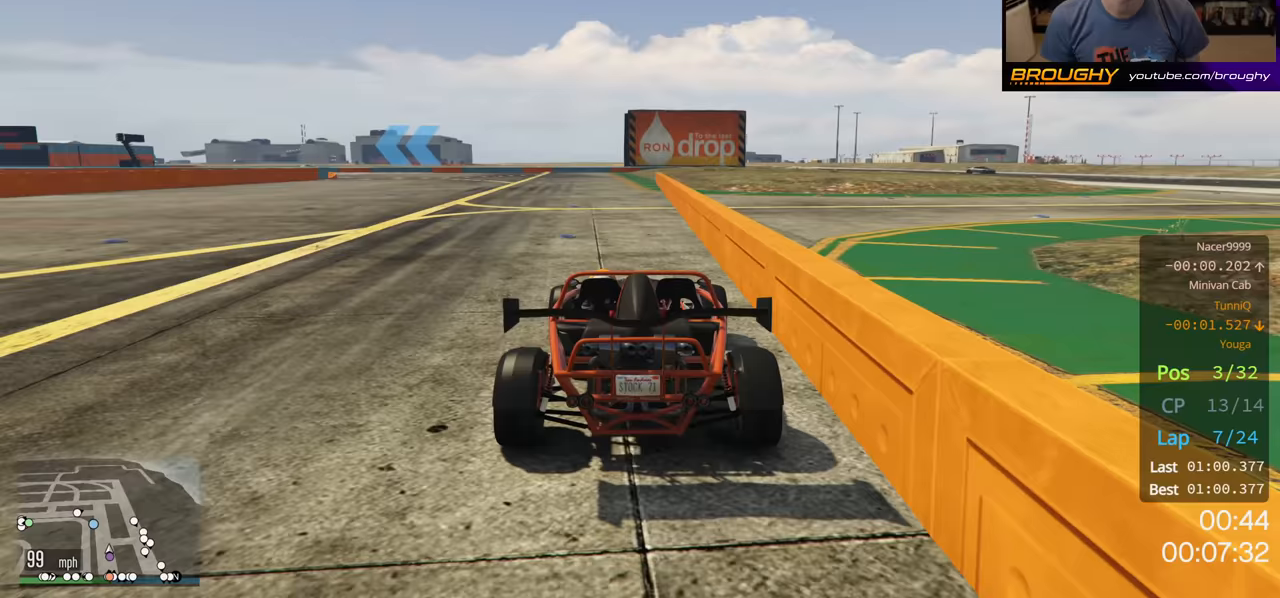
{"buttons": ["R2"], "left_stick": "left", "right_stick": "center", "events": [[33, "left_stick", "up-left"], [450, "left_stick", "left"]]}
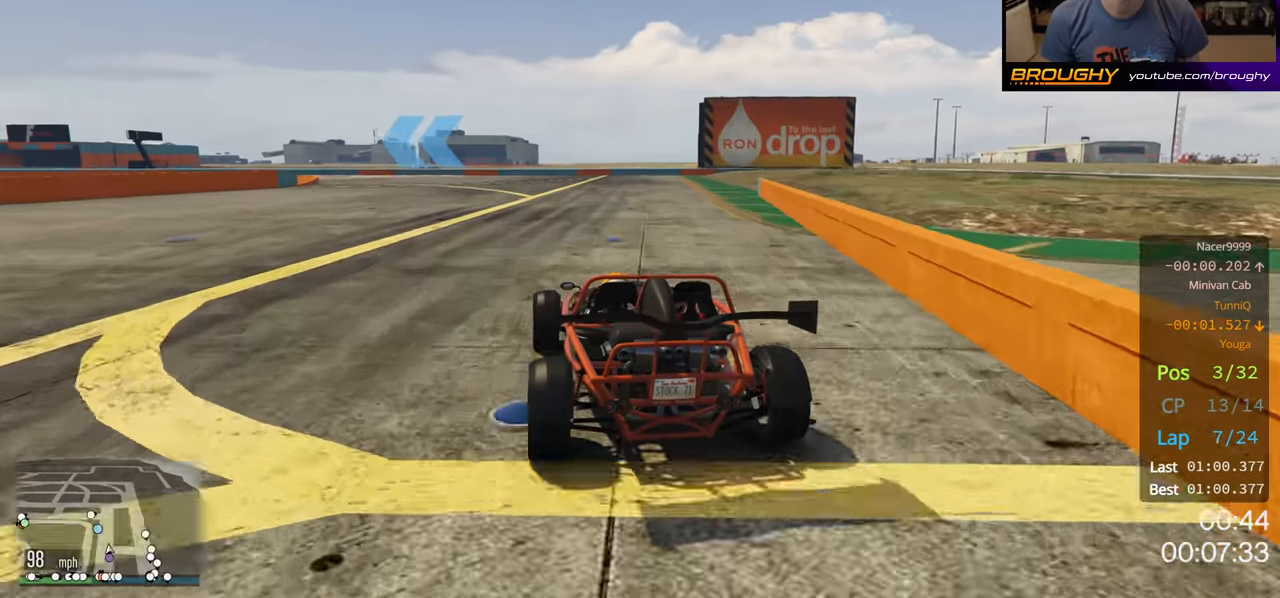
{"buttons": ["R2"], "left_stick": "up-left", "right_stick": "center", "events": [[133, "left_stick", "center"], [383, "left_stick", "up-left"]]}
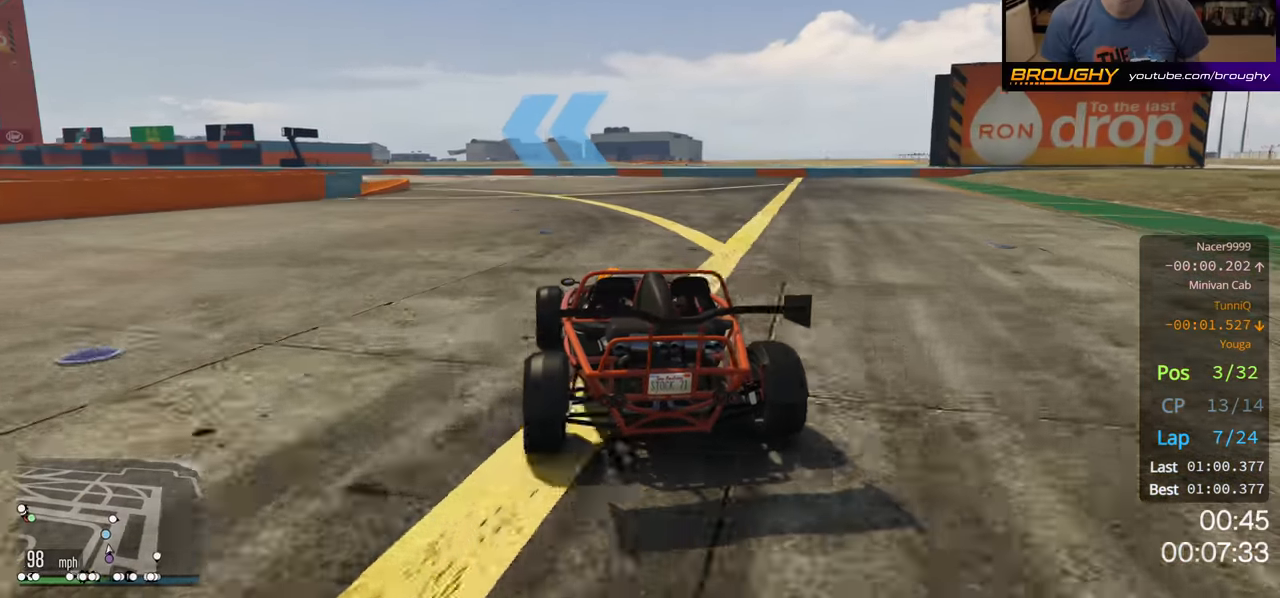
{"buttons": ["R2"], "left_stick": "center", "right_stick": "center", "events": [[17, "left_stick", "center"], [267, "left_stick", "up-left"], [383, "left_stick", "center"]]}
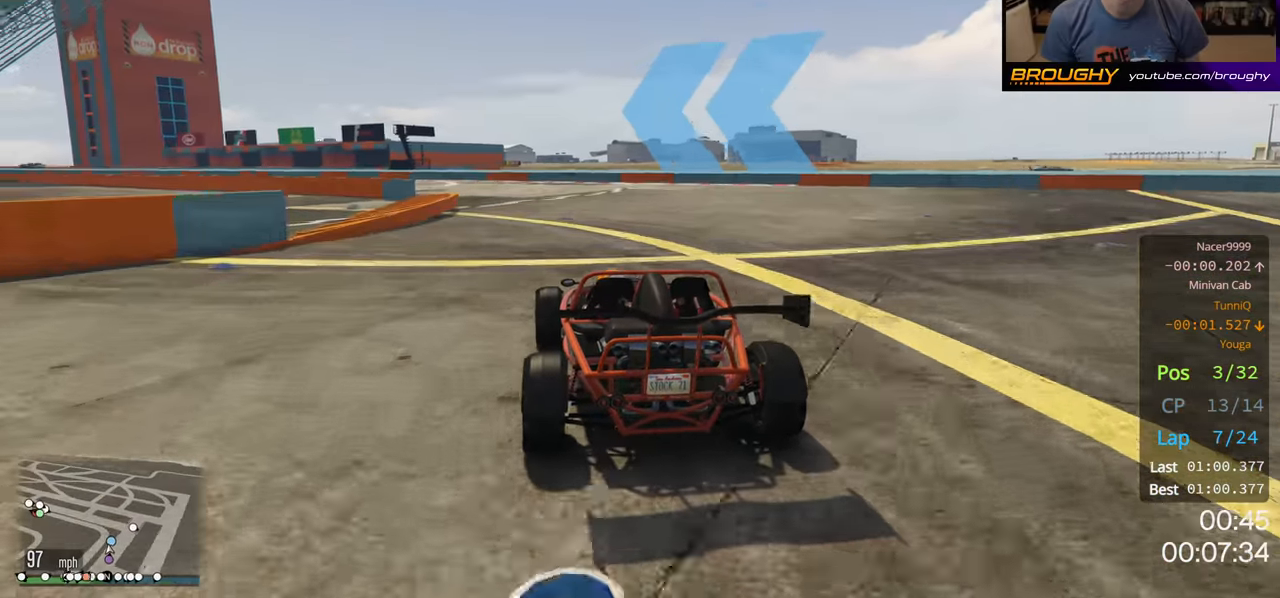
{"buttons": ["R2"], "left_stick": "up-left", "right_stick": "center", "events": [[17, "left_stick", "up-left"]]}
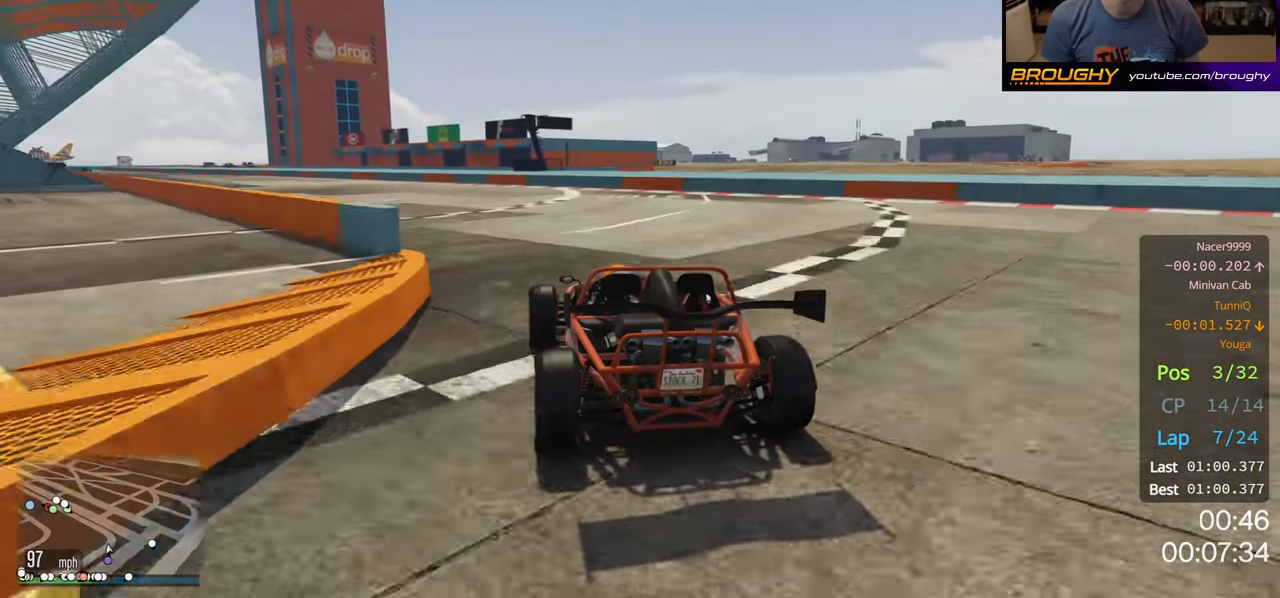
{"buttons": ["R2"], "left_stick": "left", "right_stick": "center", "events": [[200, "left_stick", "center"], [317, "left_stick", "left"]]}
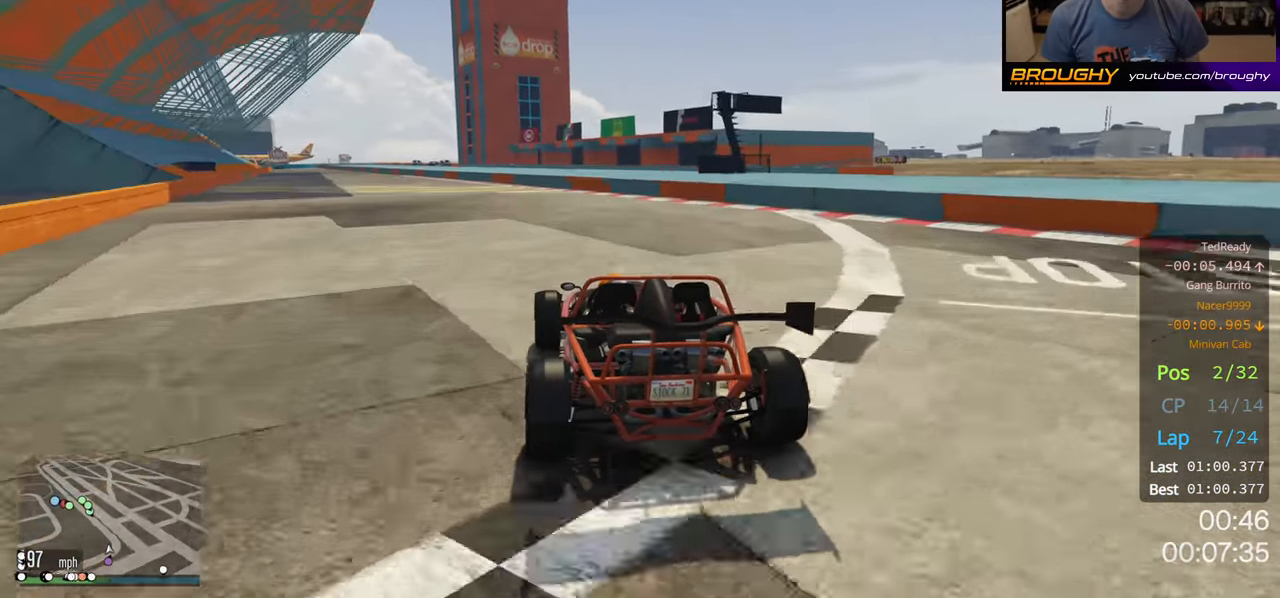
{"buttons": ["R2"], "left_stick": "up-left", "right_stick": "center", "events": [[300, "left_stick", "center"], [450, "left_stick", "up-left"]]}
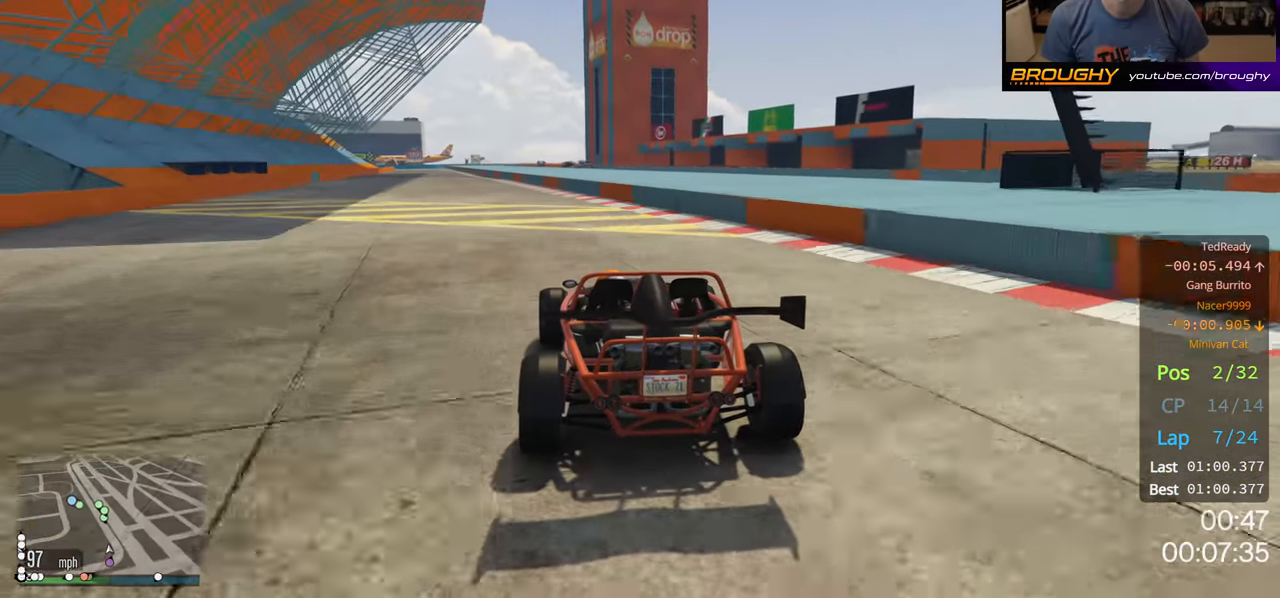
{"buttons": ["R2"], "left_stick": "center", "right_stick": "center", "events": [[67, "left_stick", "center"]]}
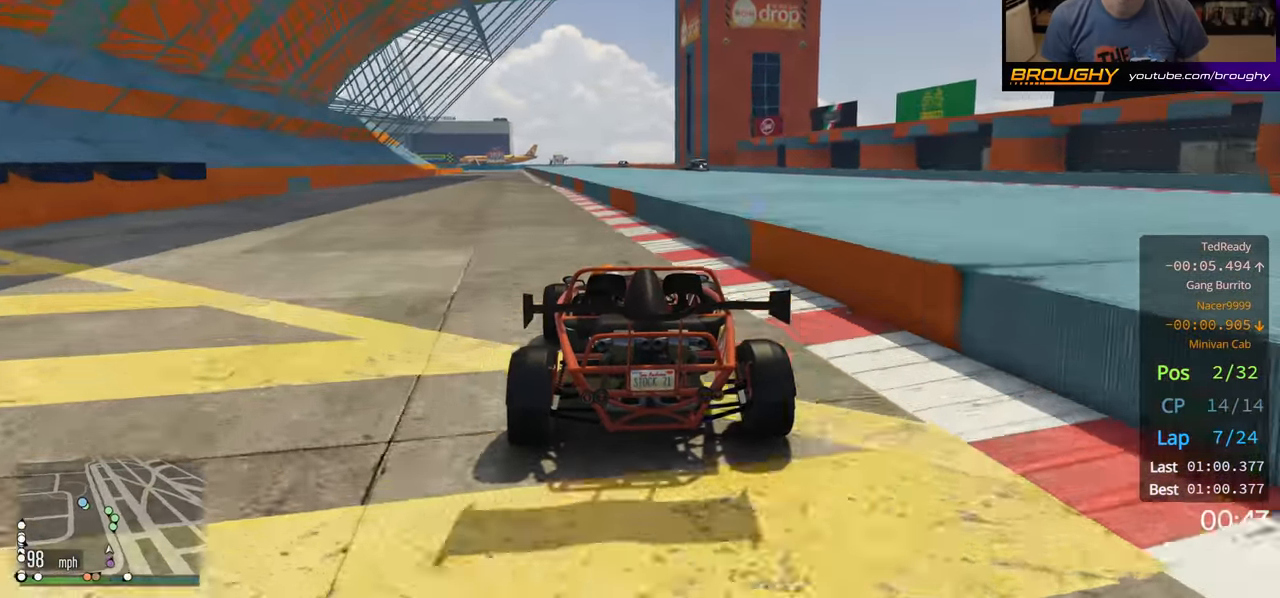
{"buttons": ["R2"], "left_stick": "center", "right_stick": "center", "events": [[67, "left_stick", "up-left"], [233, "left_stick", "center"], [317, "left_stick", "up-left"], [467, "left_stick", "center"]]}
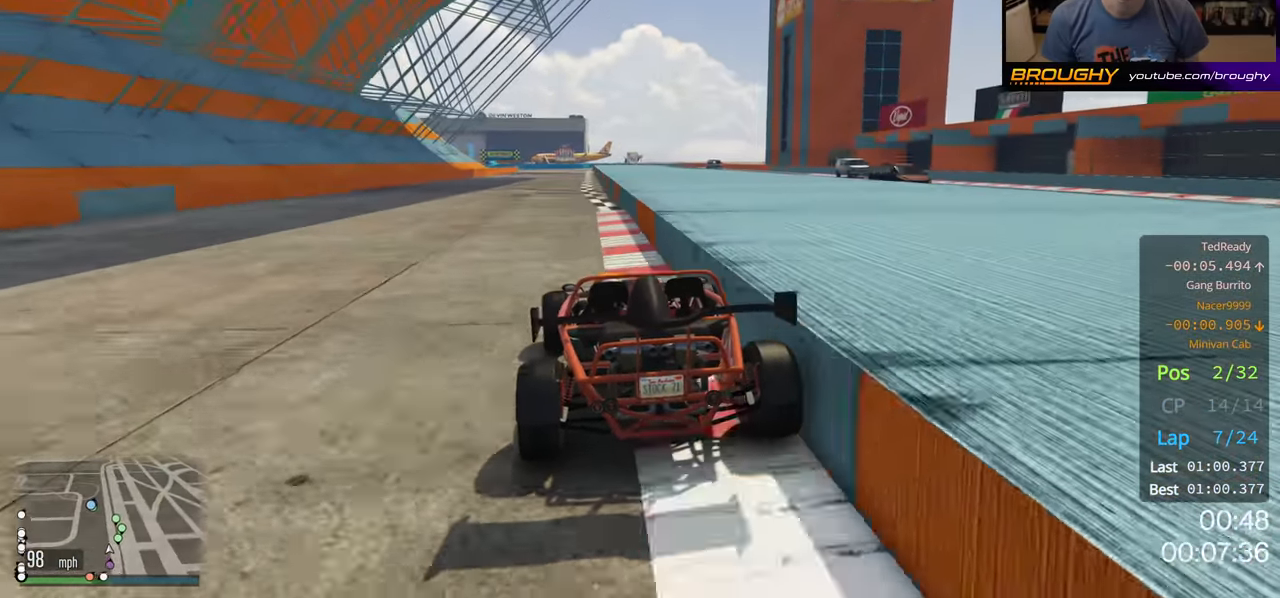
{"buttons": ["R2"], "left_stick": "center", "right_stick": "center", "events": [[217, "left_stick", "right"], [367, "left_stick", "center"]]}
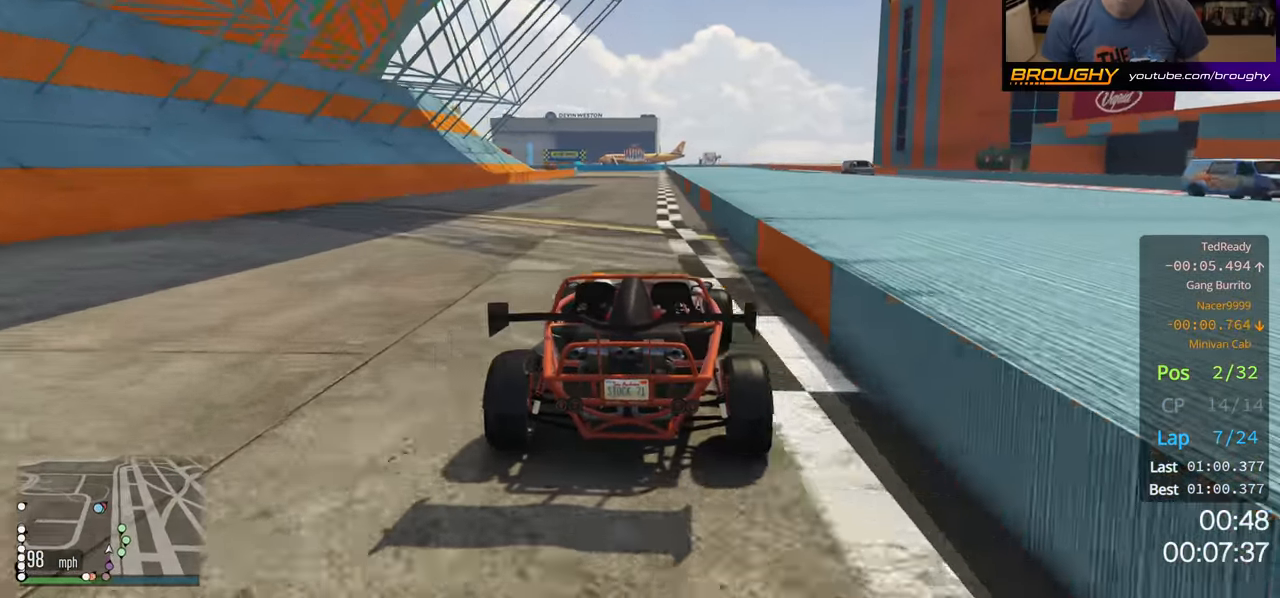
{"buttons": ["R2"], "left_stick": "center", "right_stick": "center", "events": []}
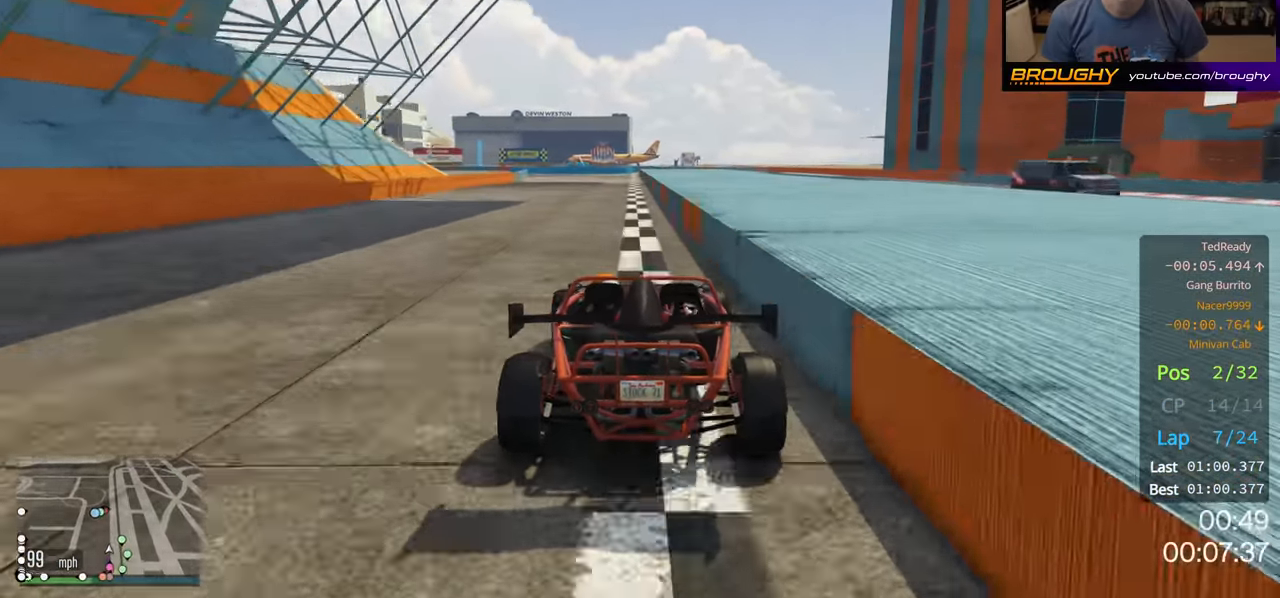
{"buttons": ["R2"], "left_stick": "center", "right_stick": "center", "events": []}
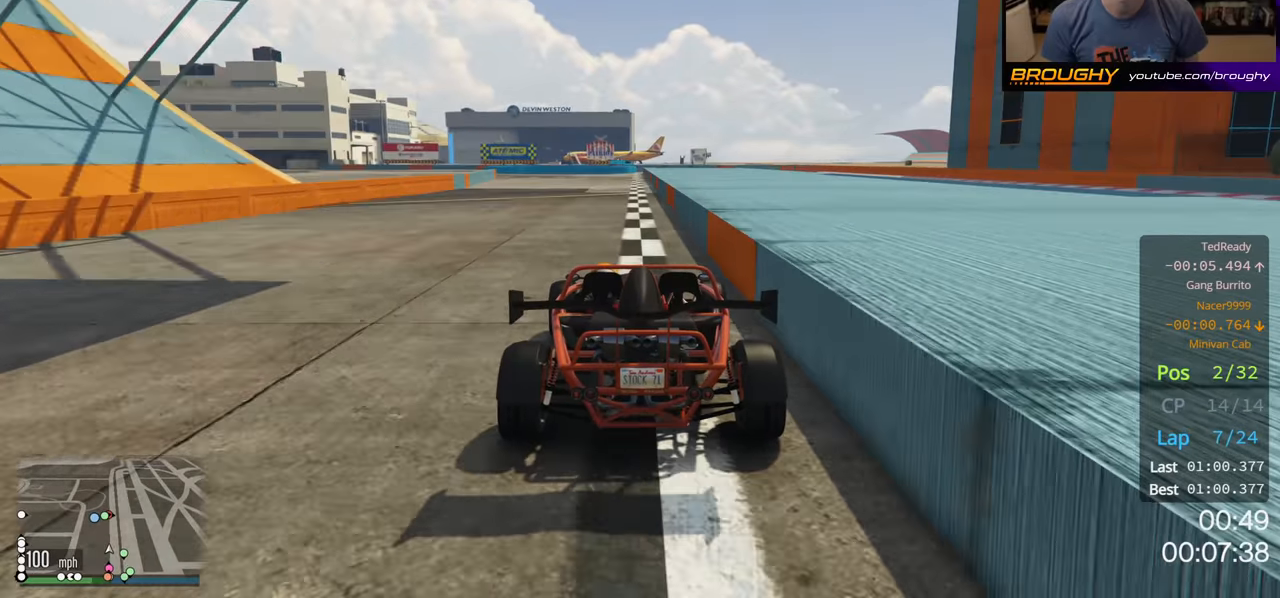
{"buttons": ["R2"], "left_stick": "up-left", "right_stick": "center", "events": [[333, "left_stick", "left"], [417, "left_stick", "up-left"]]}
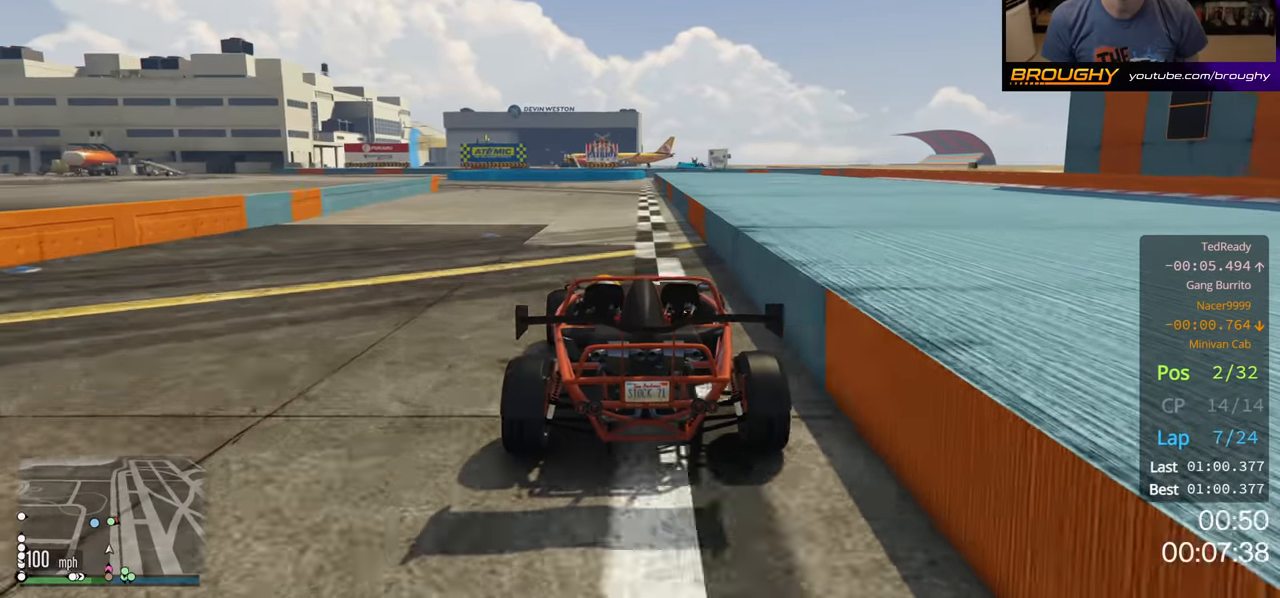
{"buttons": ["R2"], "left_stick": "up-left", "right_stick": "center", "events": [[300, "left_stick", "center"], [400, "left_stick", "up-left"]]}
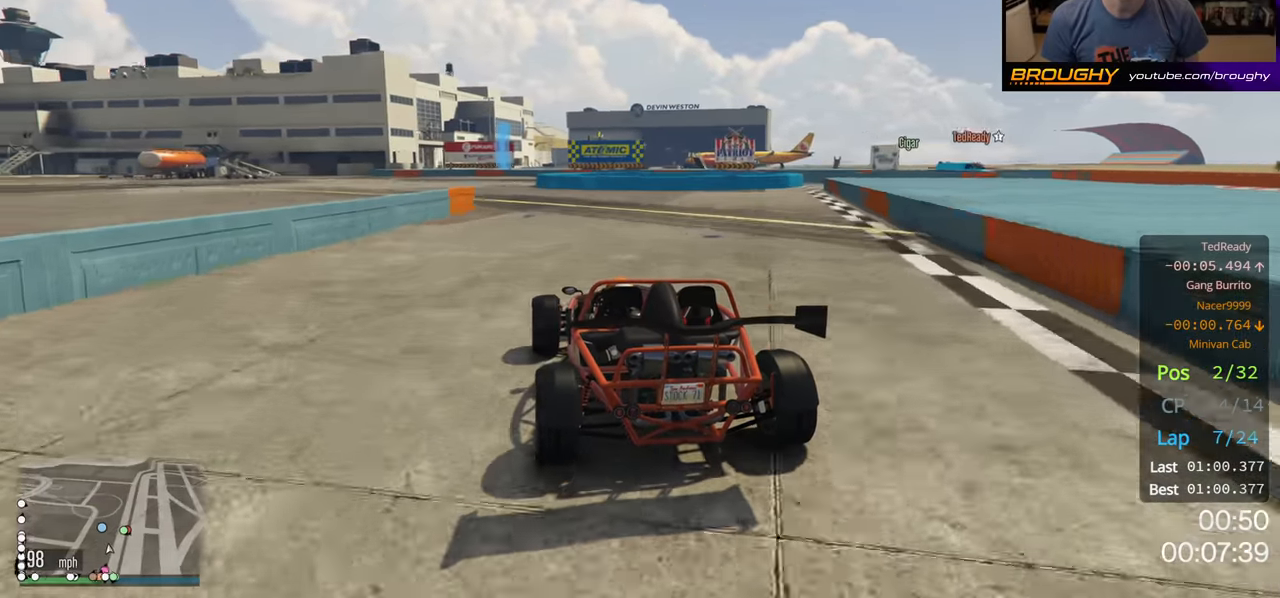
{"buttons": ["R2"], "left_stick": "center", "right_stick": "center", "events": [[50, "left_stick", "center"]]}
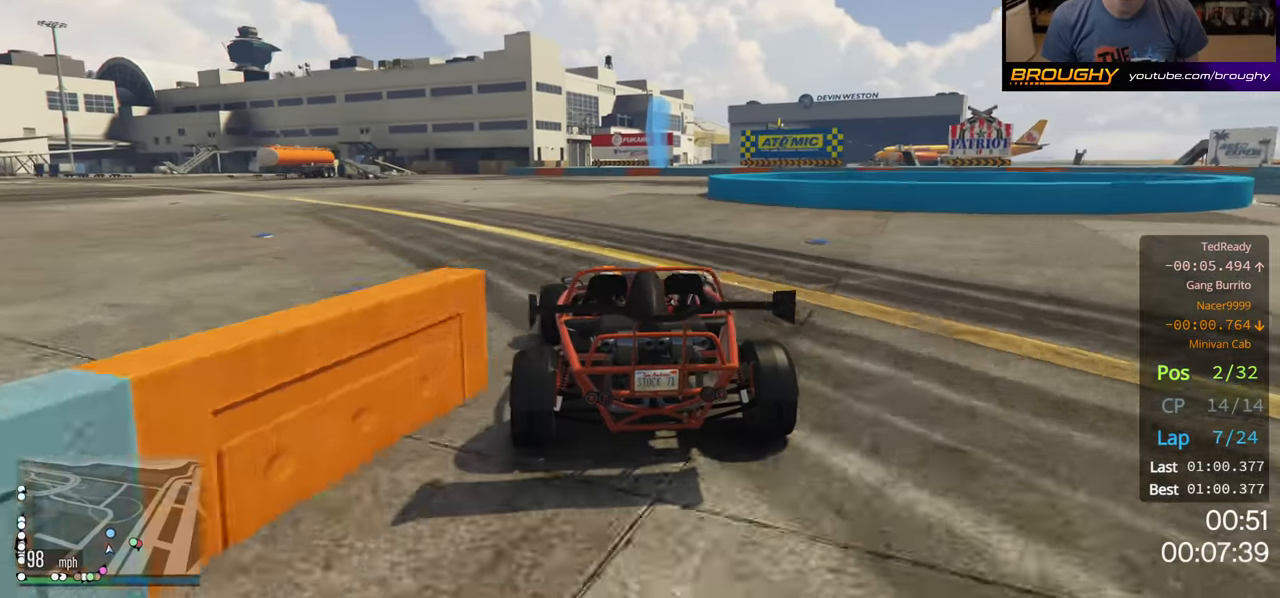
{"buttons": ["L2"], "left_stick": "right", "right_stick": "center", "events": [[150, "left_stick", "right"], [183, "L2", "down"], [267, "R2", "up"]]}
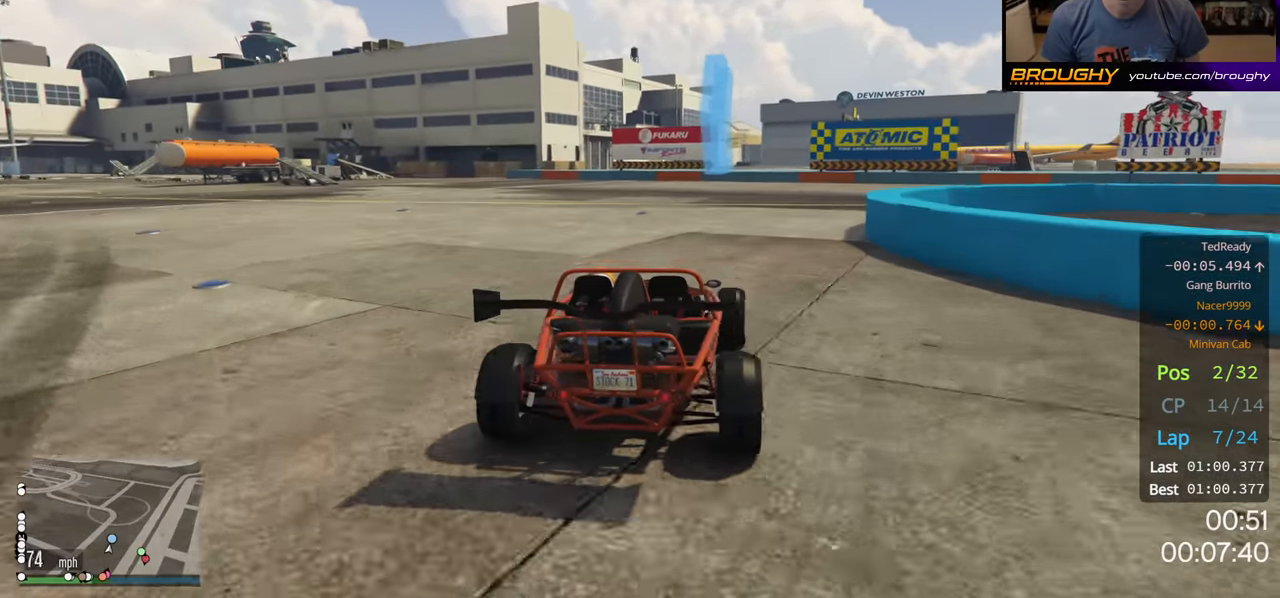
{"buttons": [], "left_stick": "right", "right_stick": "center", "events": [[150, "L2", "up"]]}
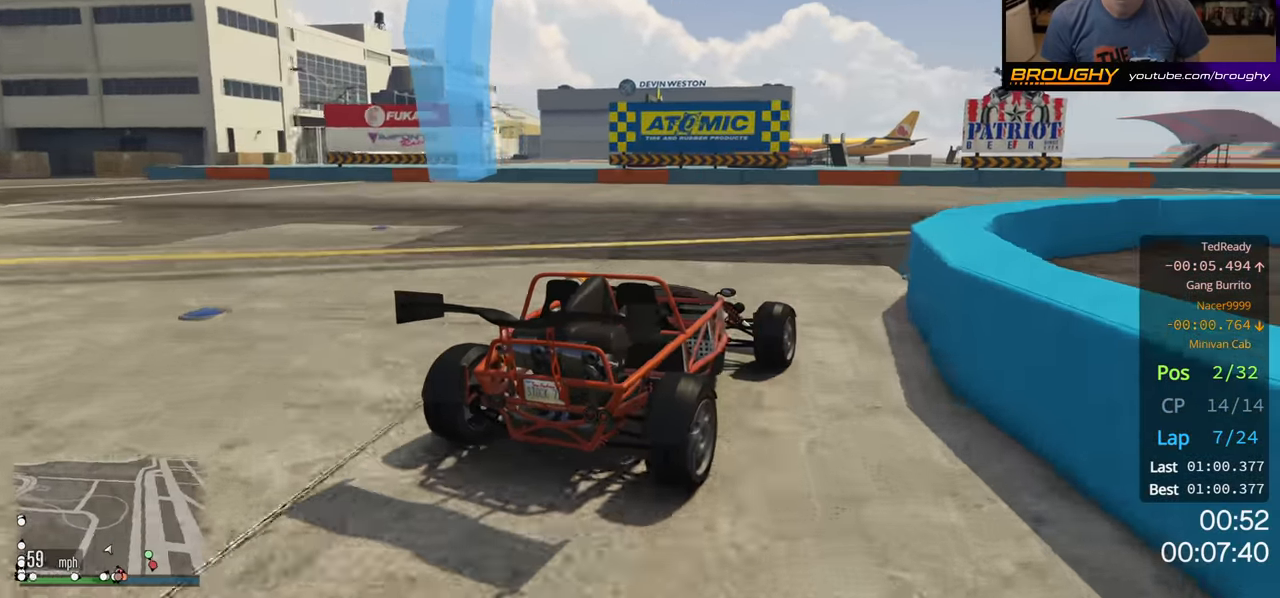
{"buttons": ["R2"], "left_stick": "left", "right_stick": "center", "events": [[67, "R2", "down"], [167, "left_stick", "center"], [417, "left_stick", "left"]]}
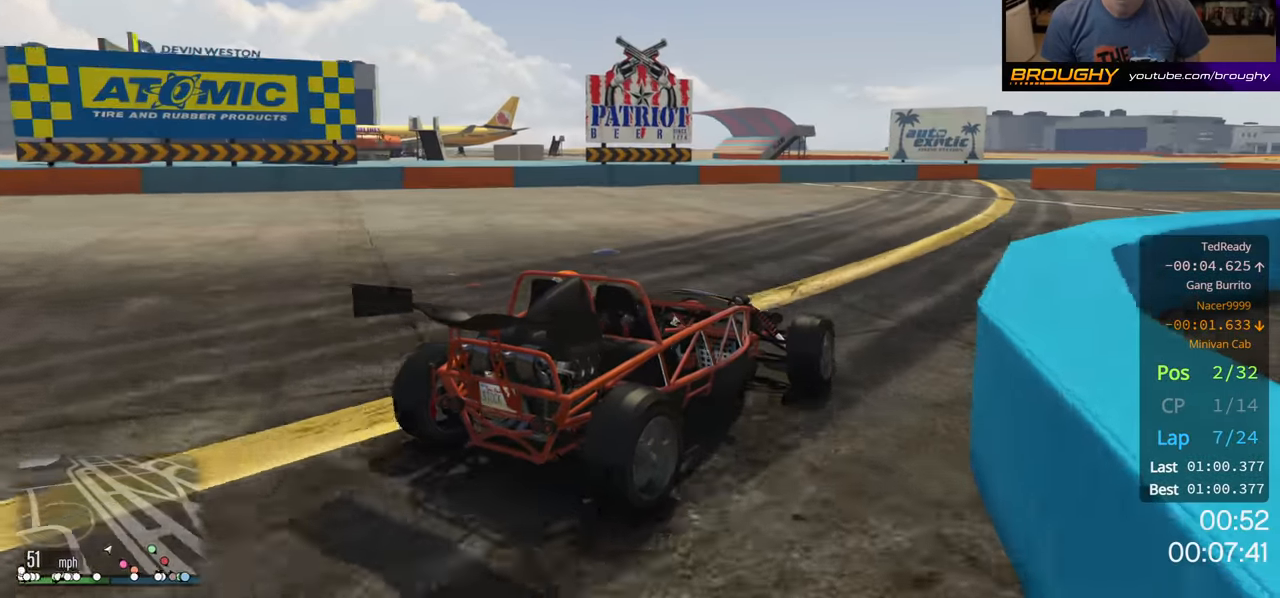
{"buttons": ["R2"], "left_stick": "right", "right_stick": "center", "events": [[67, "left_stick", "right"]]}
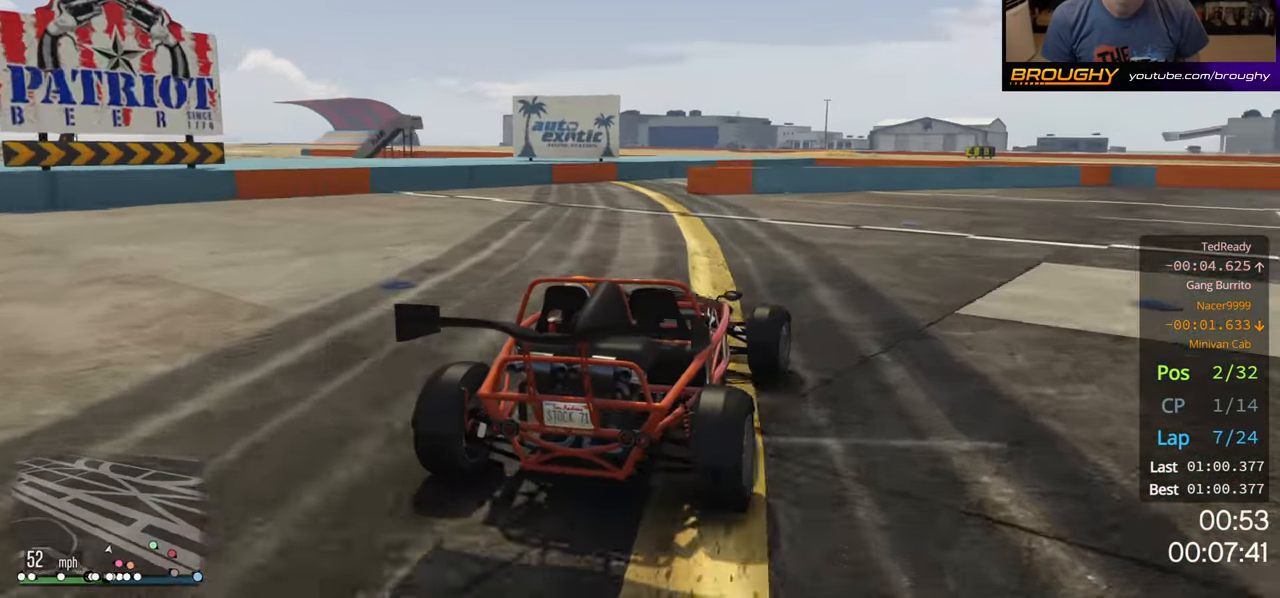
{"buttons": ["R2"], "left_stick": "center", "right_stick": "center", "events": [[483, "left_stick", "center"]]}
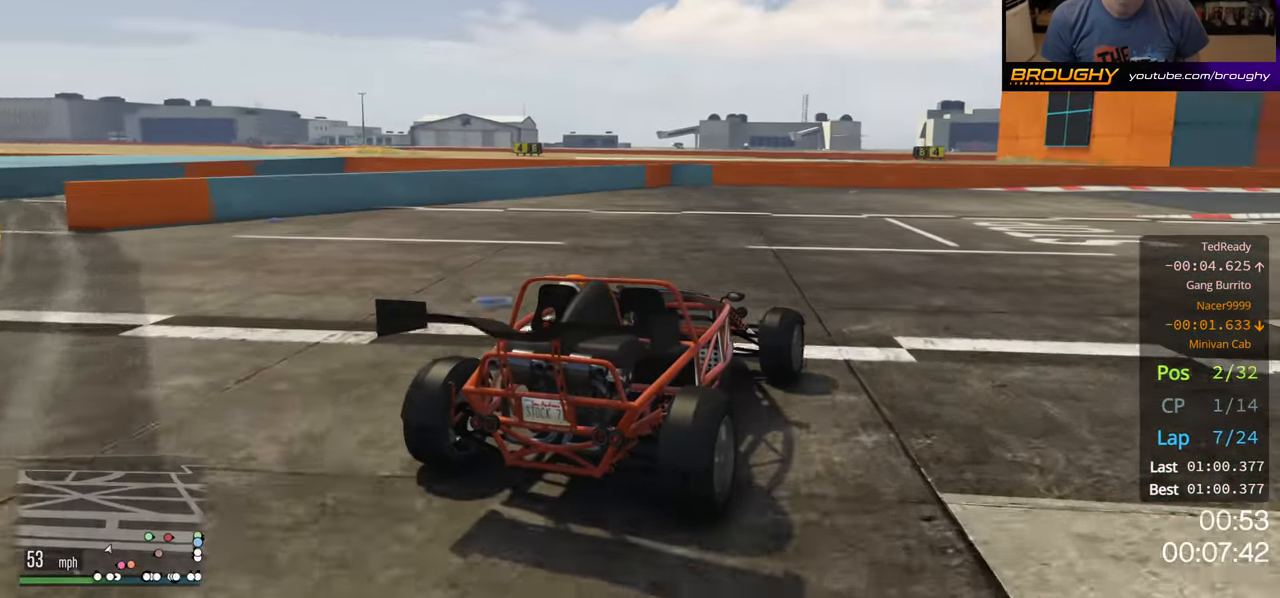
{"buttons": ["R2"], "left_stick": "right", "right_stick": "center", "events": [[117, "left_stick", "right"]]}
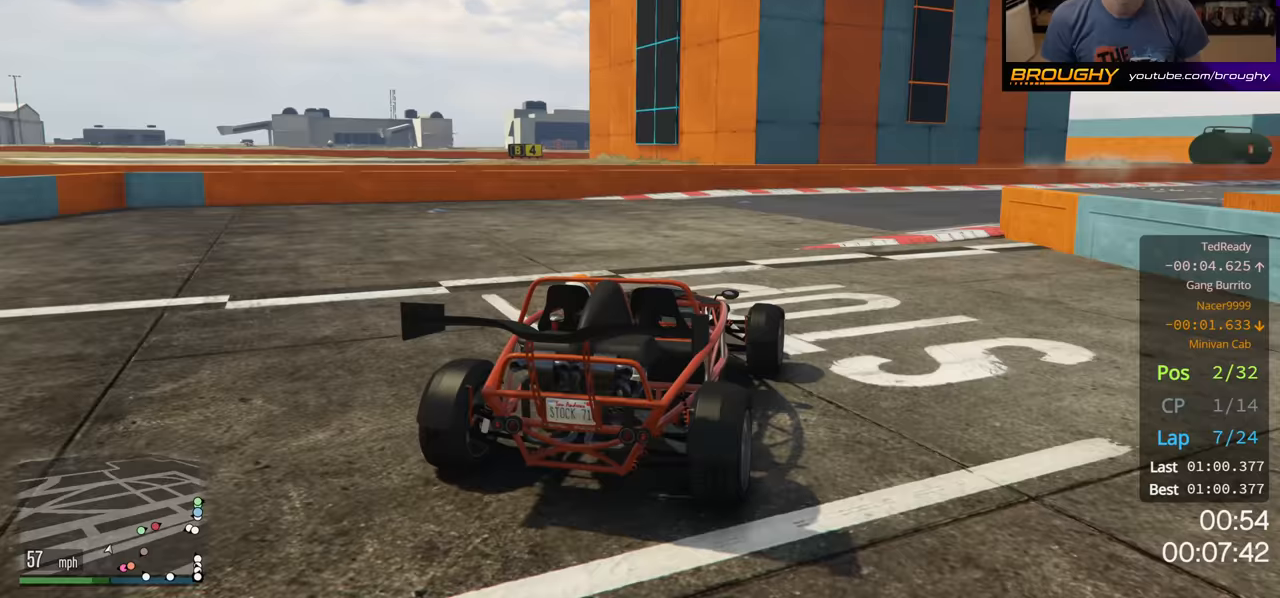
{"buttons": ["R2"], "left_stick": "right", "right_stick": "center", "events": [[250, "left_stick", "center"], [350, "left_stick", "right"]]}
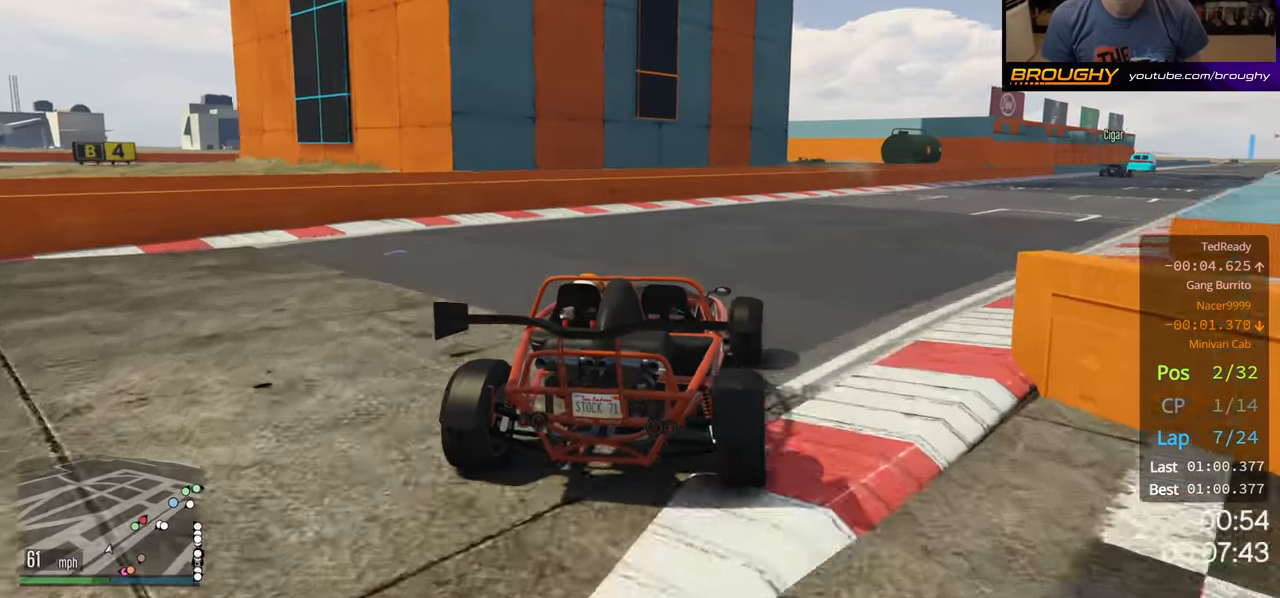
{"buttons": ["R2"], "left_stick": "right", "right_stick": "center", "events": [[17, "left_stick", "center"], [167, "left_stick", "right"], [350, "left_stick", "center"], [417, "left_stick", "right"]]}
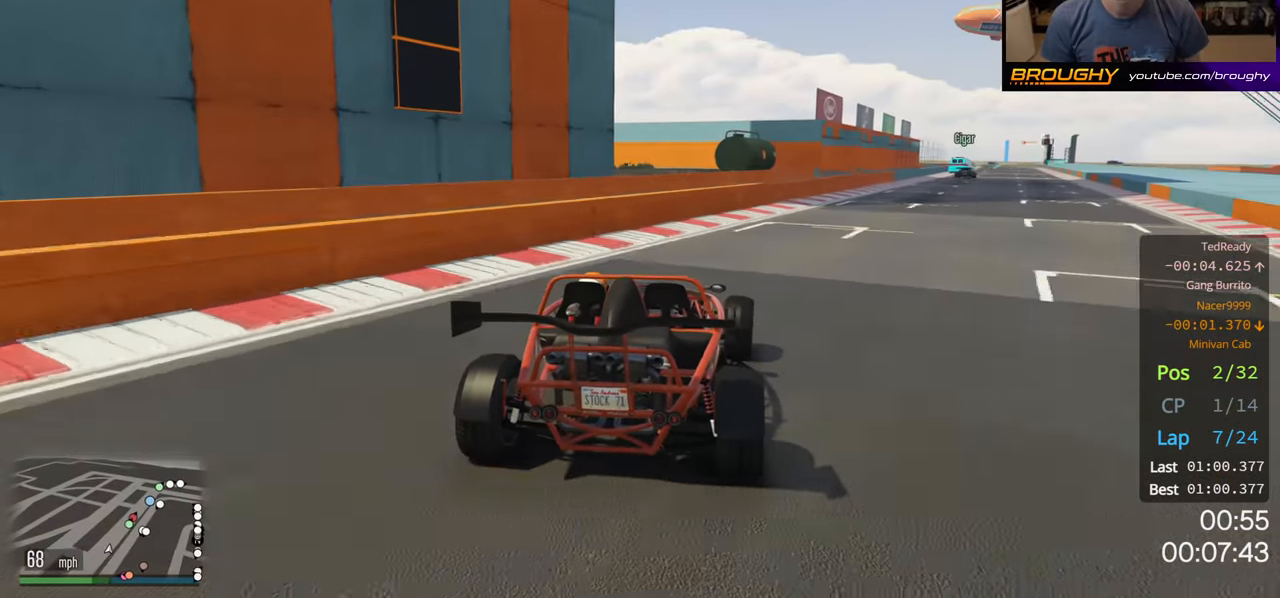
{"buttons": ["R2"], "left_stick": "right", "right_stick": "center", "events": [[83, "left_stick", "center"], [367, "left_stick", "right"]]}
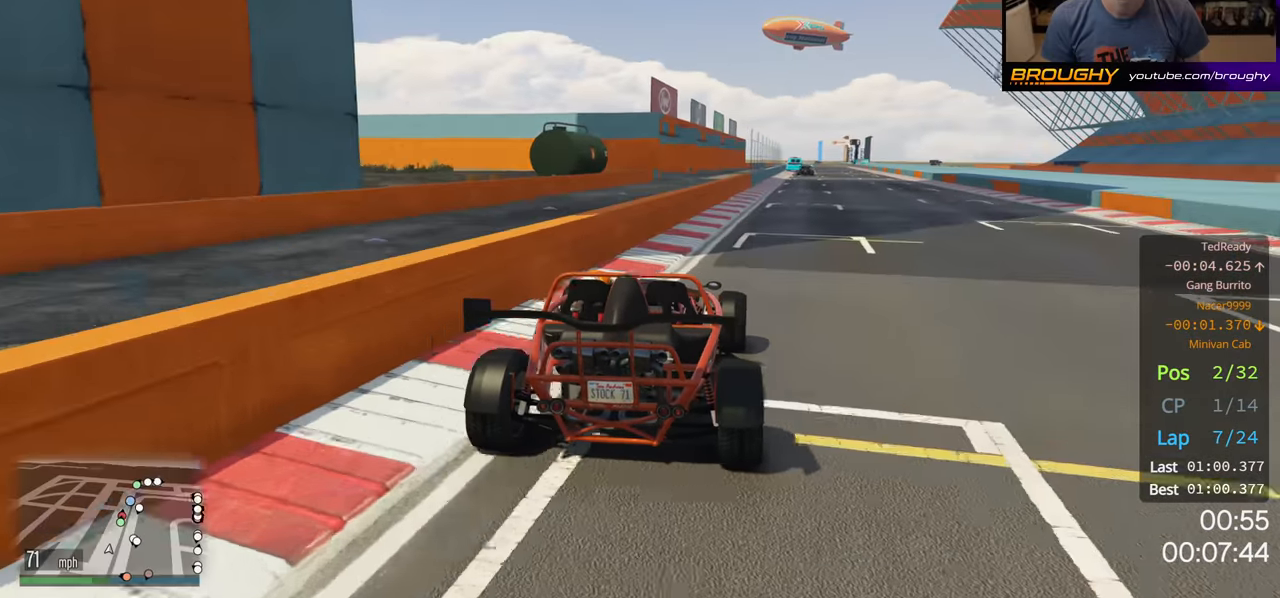
{"buttons": ["R2"], "left_stick": "center", "right_stick": "center", "events": [[33, "left_stick", "center"], [117, "left_stick", "right"], [233, "left_stick", "center"], [350, "left_stick", "up-left"], [500, "left_stick", "center"]]}
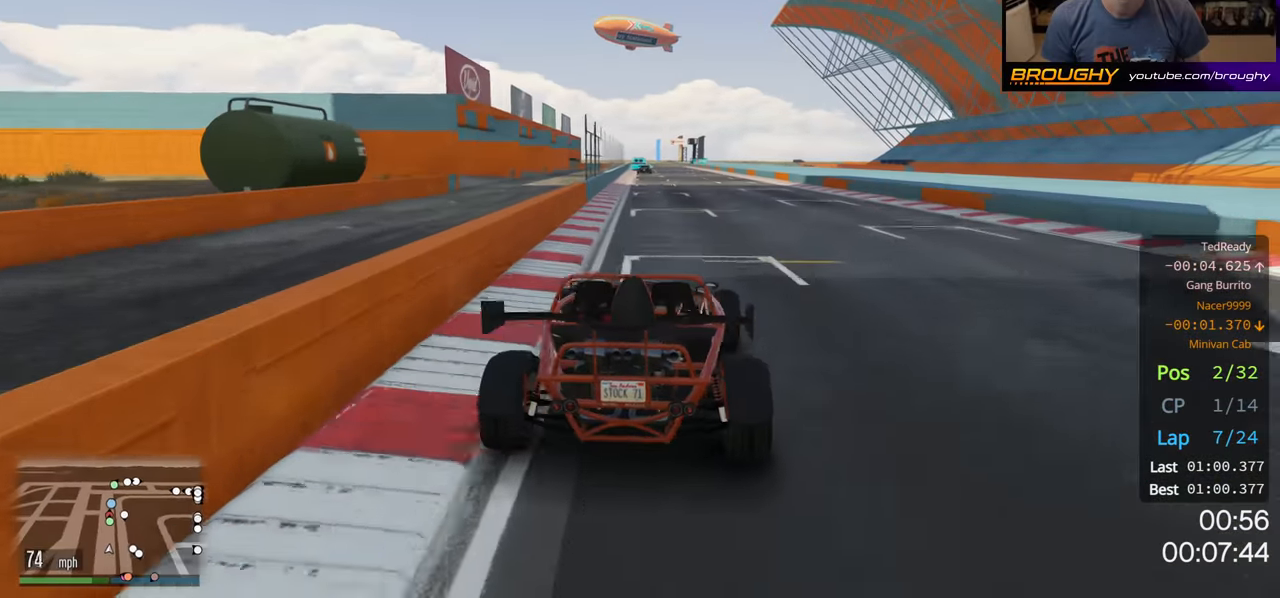
{"buttons": ["R2"], "left_stick": "center", "right_stick": "center", "events": [[217, "left_stick", "up-left"], [333, "left_stick", "center"]]}
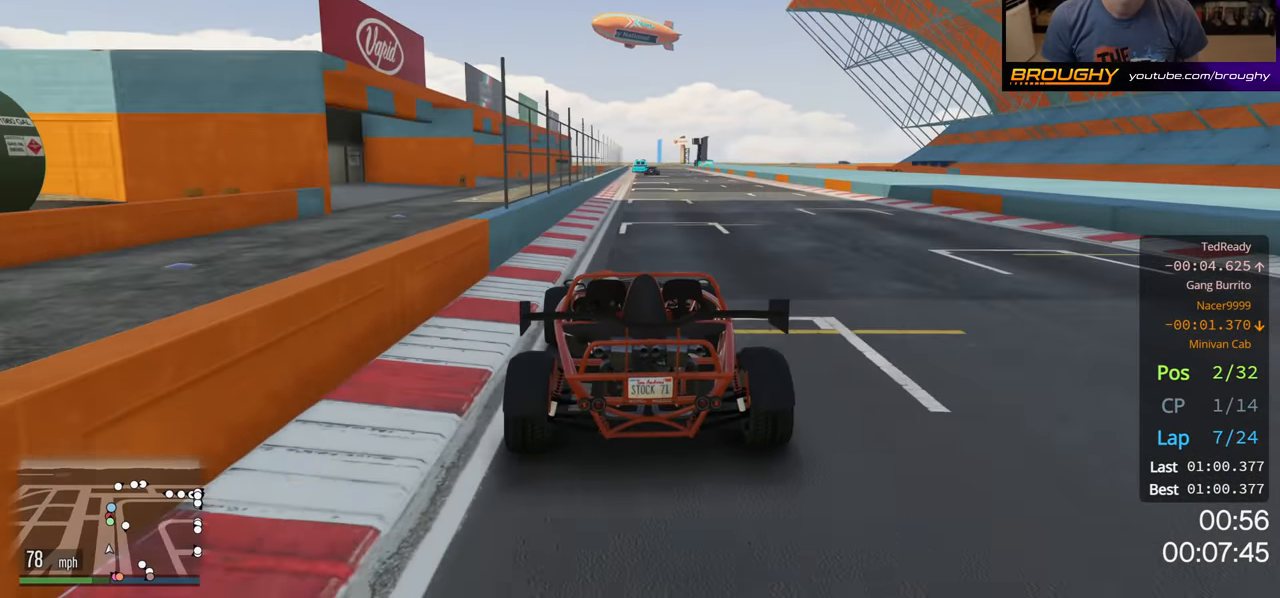
{"buttons": ["R2"], "left_stick": "center", "right_stick": "center", "events": [[150, "left_stick", "right"], [317, "left_stick", "center"]]}
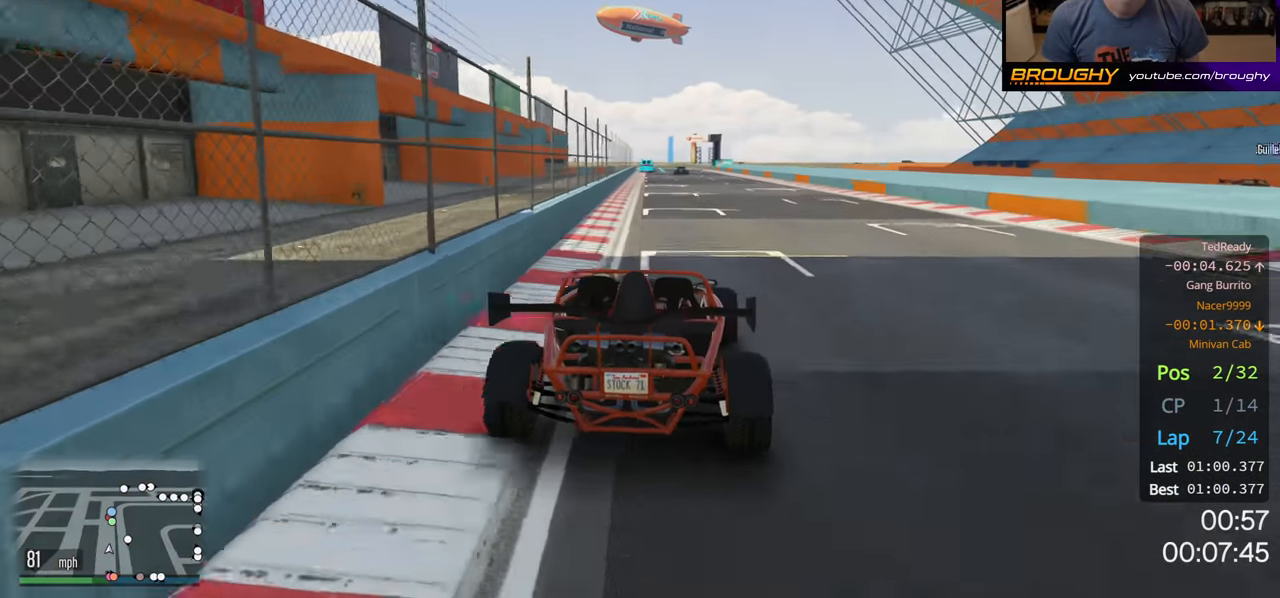
{"buttons": ["R2"], "left_stick": "center", "right_stick": "center", "events": [[250, "left_stick", "left"], [433, "left_stick", "center"]]}
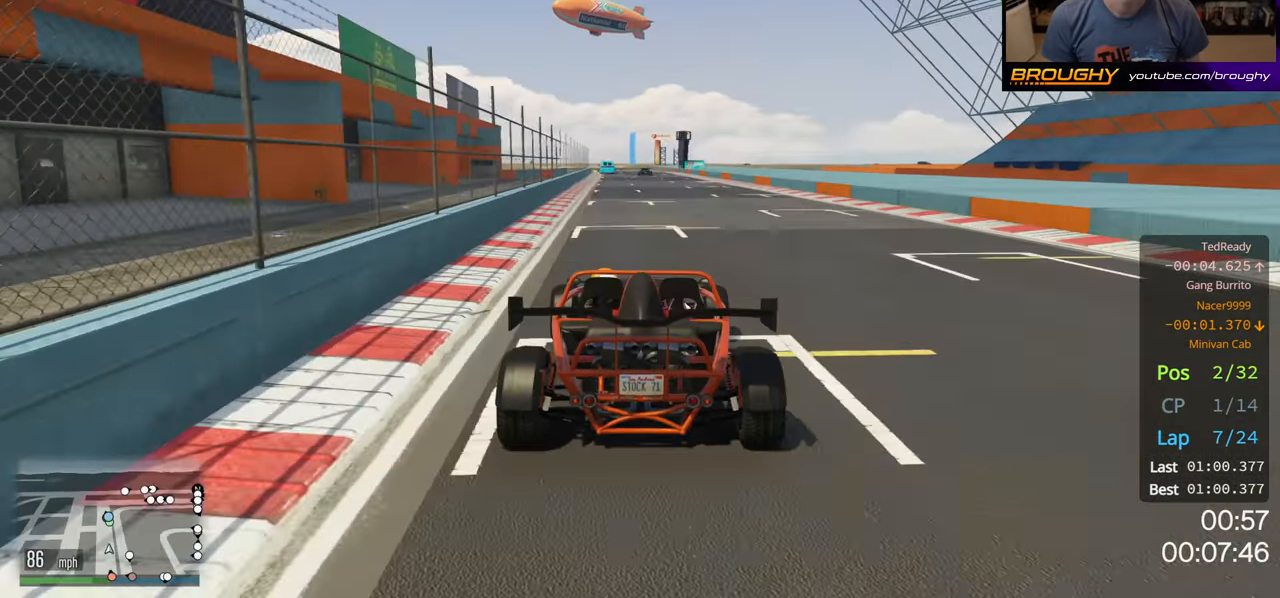
{"buttons": ["R2"], "left_stick": "center", "right_stick": "center", "events": [[100, "left_stick", "up-left"], [183, "left_stick", "center"]]}
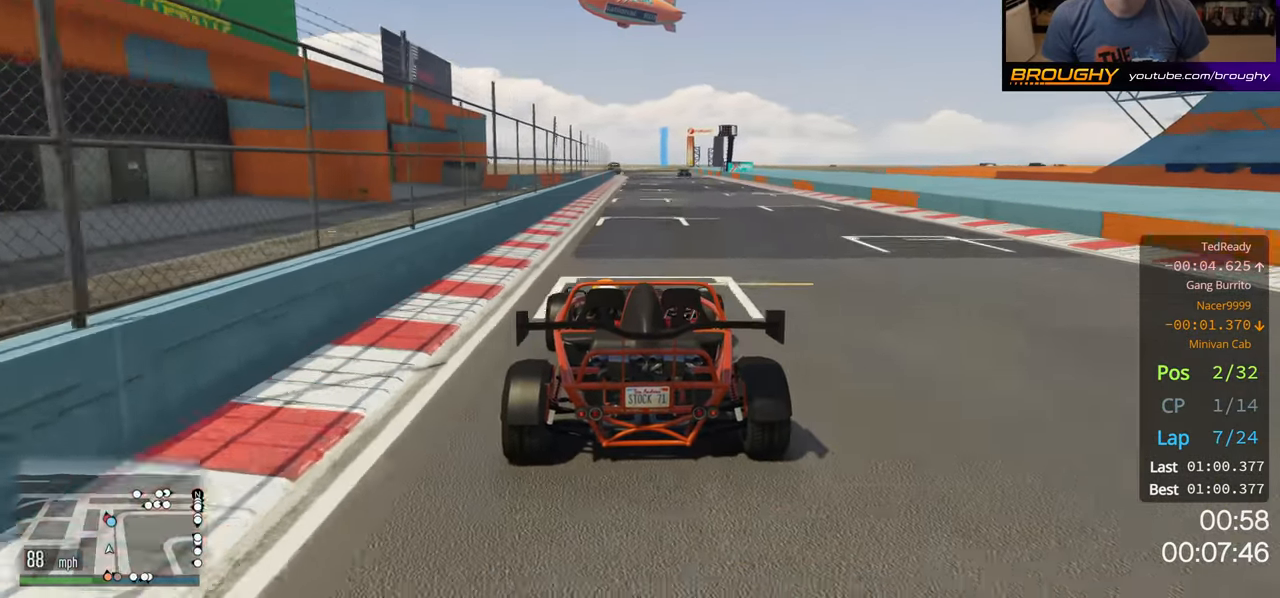
{"buttons": ["R2"], "left_stick": "center", "right_stick": "center", "events": []}